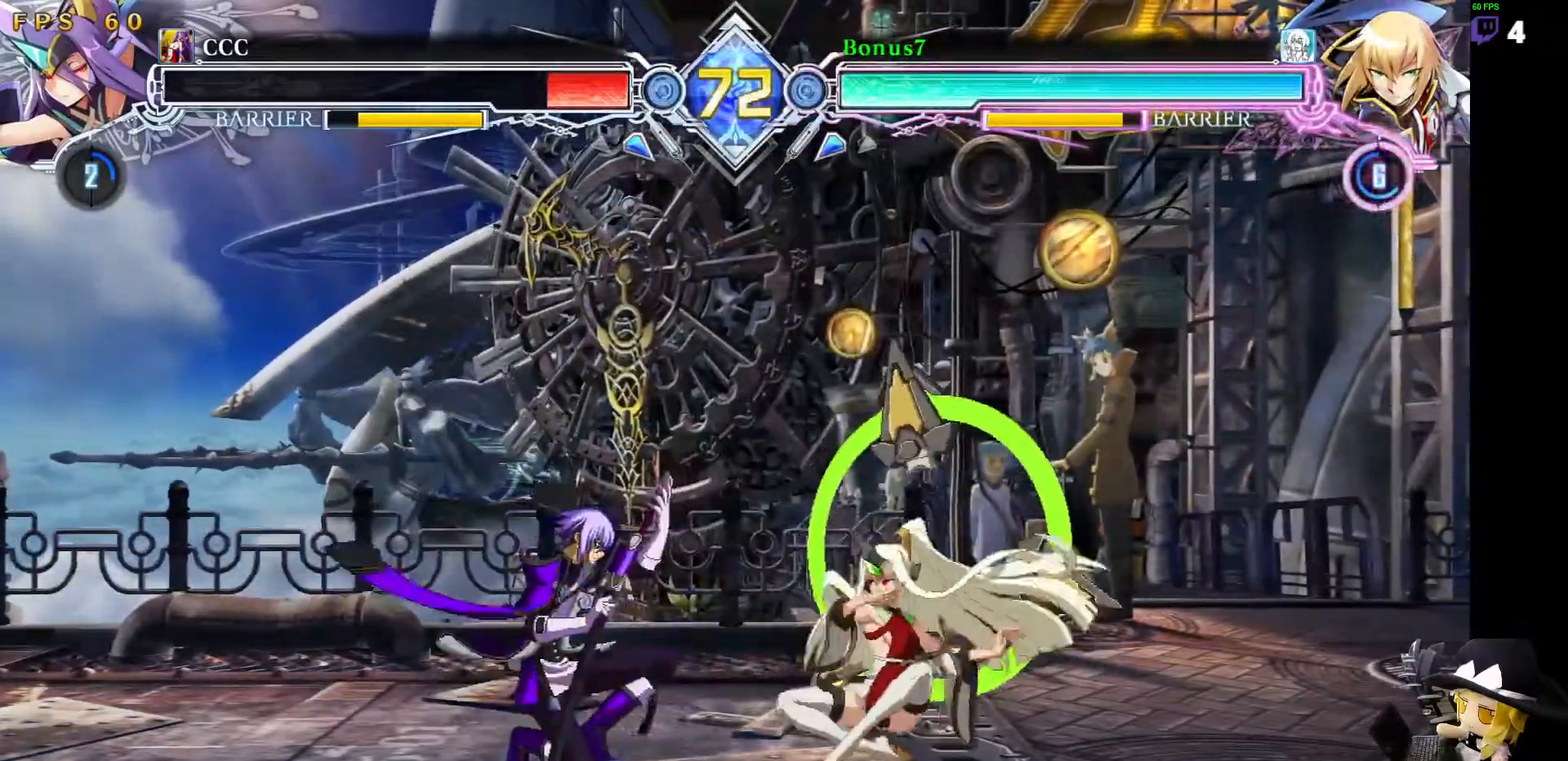
Gameplay with a controller (arcade stick); each line is a JSON object with the inputs held at the frame after it. "events" lists button and stick changes between this image and that frame as [ms after this image, input, new state], when the widget could be followed in between. Not read: L3 R3 other_buttons.
{"buttons": ["DPAD_DOWN"], "events": [[472, "DPAD_LEFT", "up"]]}
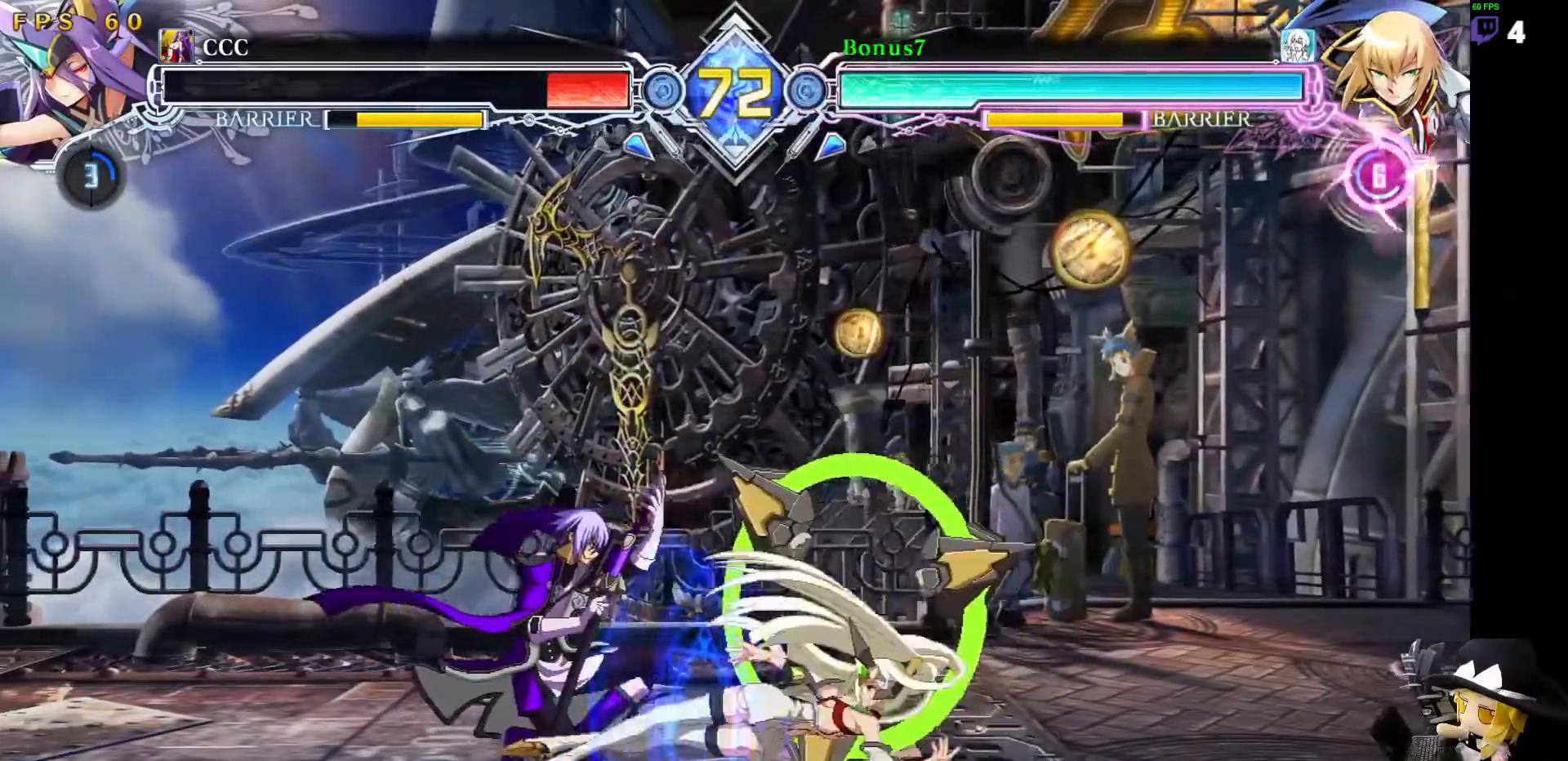
{"buttons": ["DPAD_DOWN"], "events": [[67, "DPAD_LEFT", "down"], [472, "DPAD_LEFT", "up"]]}
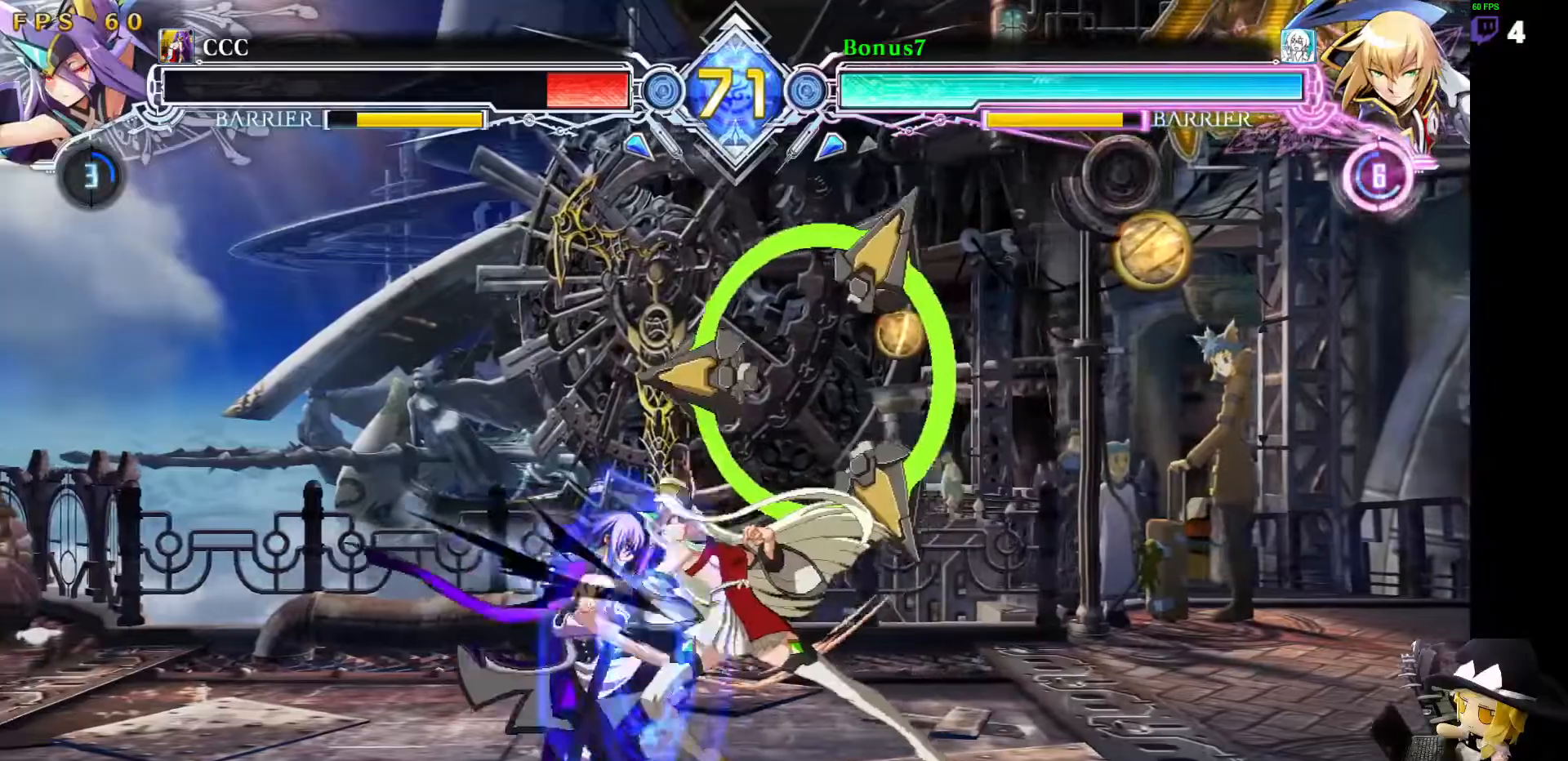
{"buttons": ["DPAD_DOWN"], "events": [[84, "DPAD_LEFT", "down"], [489, "DPAD_LEFT", "up"]]}
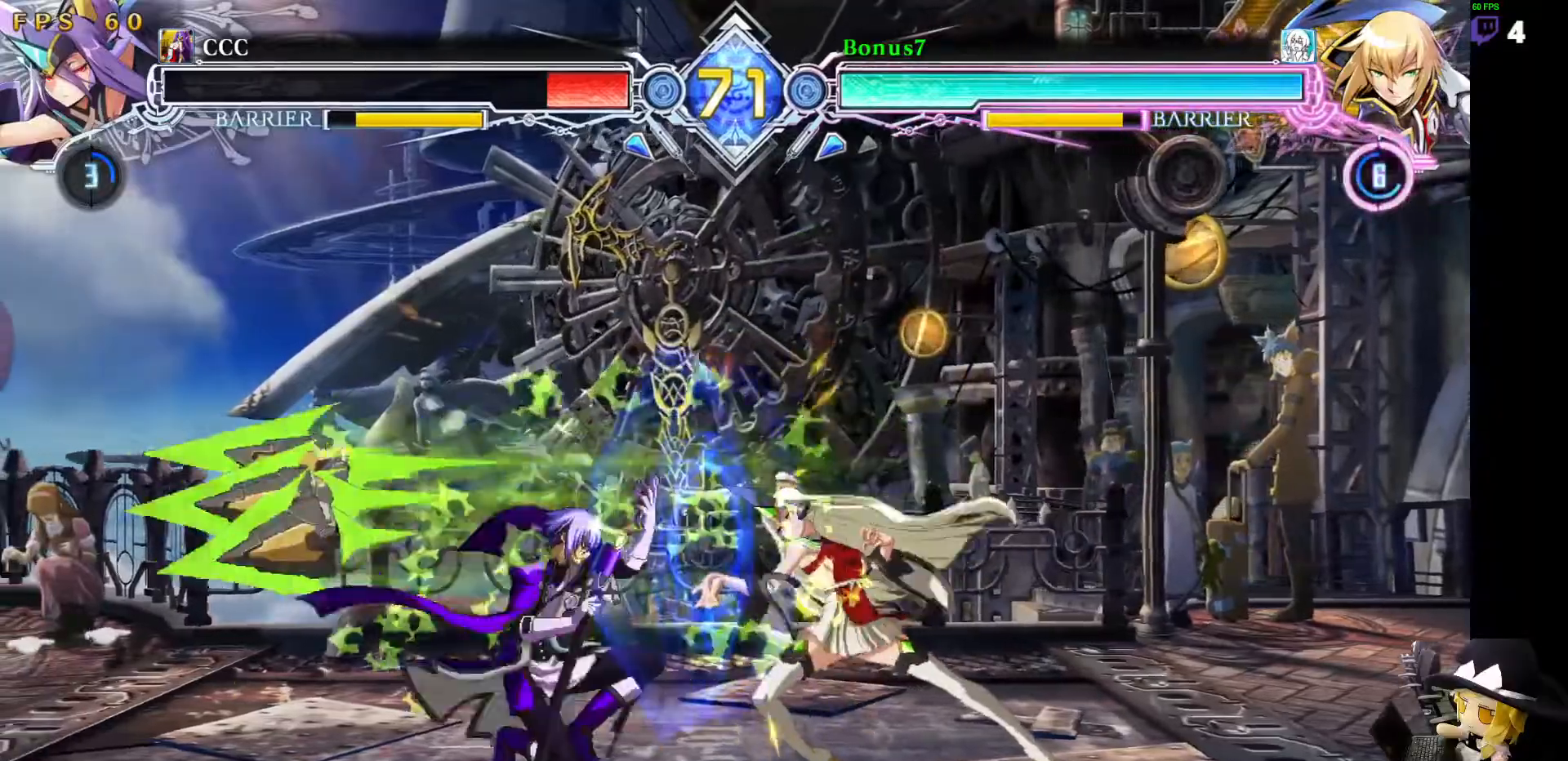
{"buttons": ["TRIANGLE", "DPAD_DOWN", "DPAD_LEFT"], "events": [[68, "DPAD_LEFT", "down"], [169, "SQUARE", "down"], [270, "SQUARE", "up"], [405, "TRIANGLE", "down"]]}
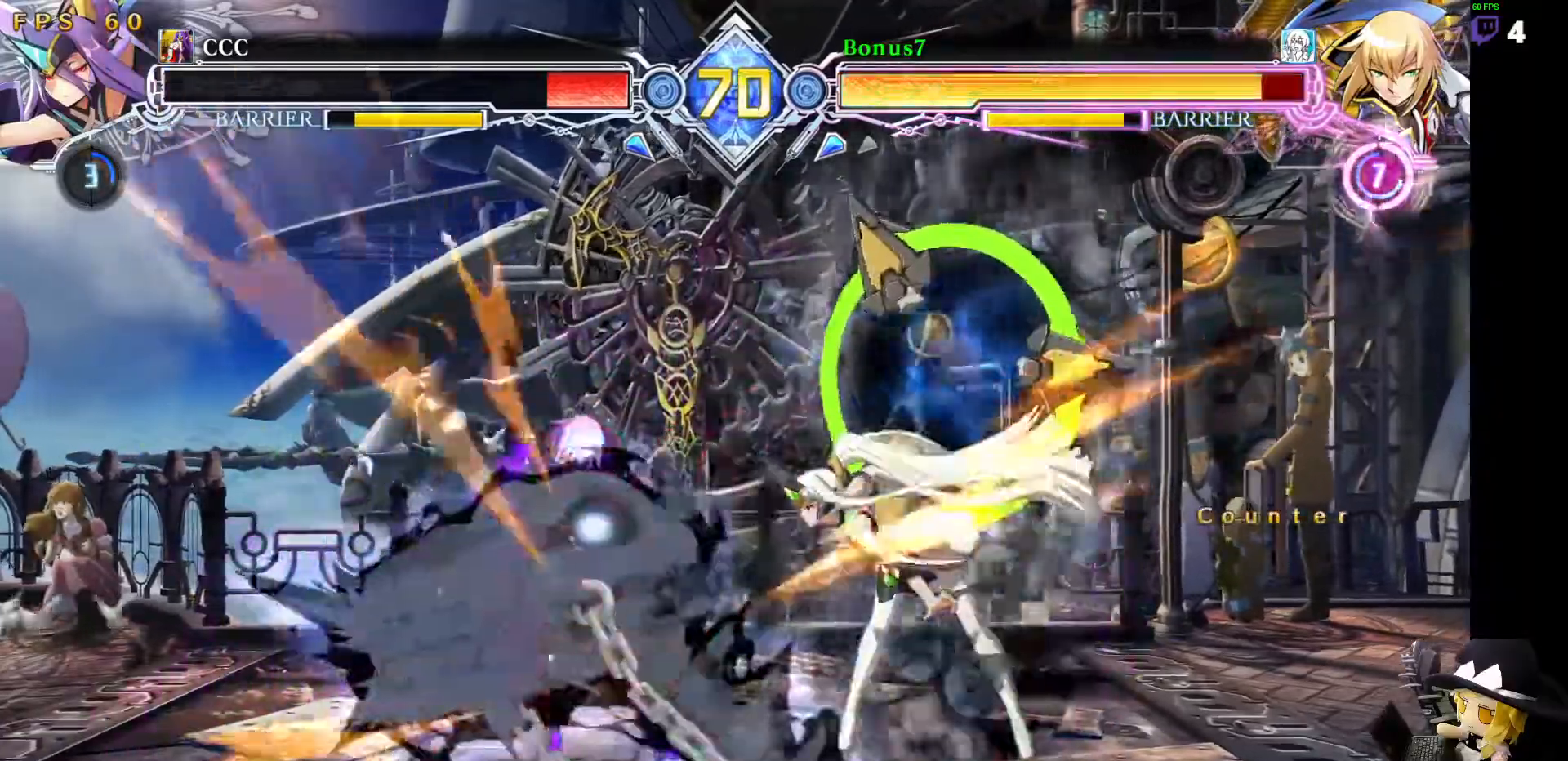
{"buttons": ["SQUARE", "TRIANGLE", "DPAD_DOWN", "DPAD_LEFT"], "events": [[34, "TRIANGLE", "up"], [135, "SQUARE", "down"], [135, "TRIANGLE", "down"]]}
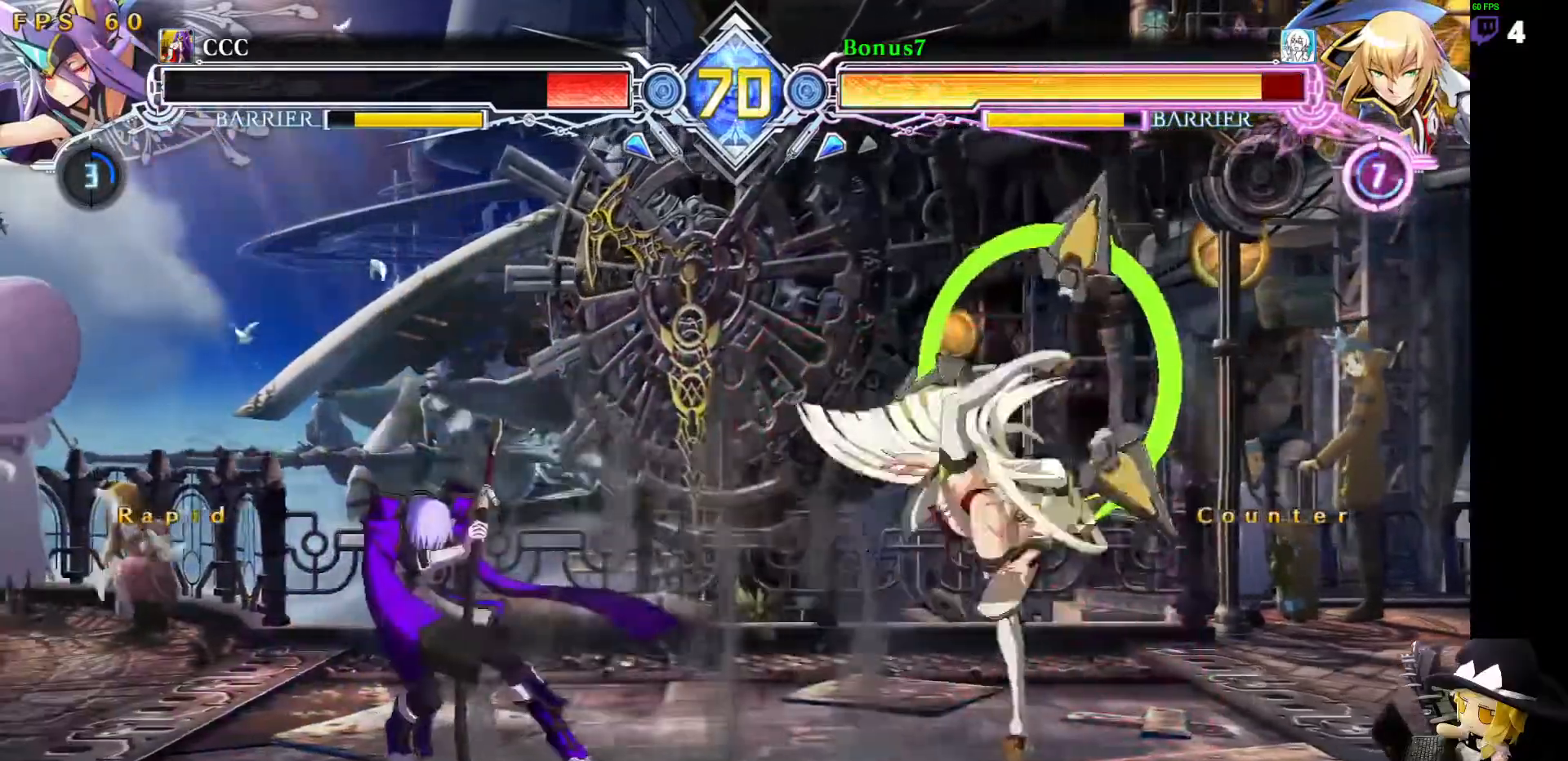
{"buttons": ["SQUARE", "TRIANGLE", "DPAD_UP", "DPAD_LEFT"], "events": [[287, "DPAD_DOWN", "up"], [303, "SQUARE", "up"], [303, "TRIANGLE", "up"], [405, "DPAD_UP", "down"], [489, "SQUARE", "down"], [489, "TRIANGLE", "down"]]}